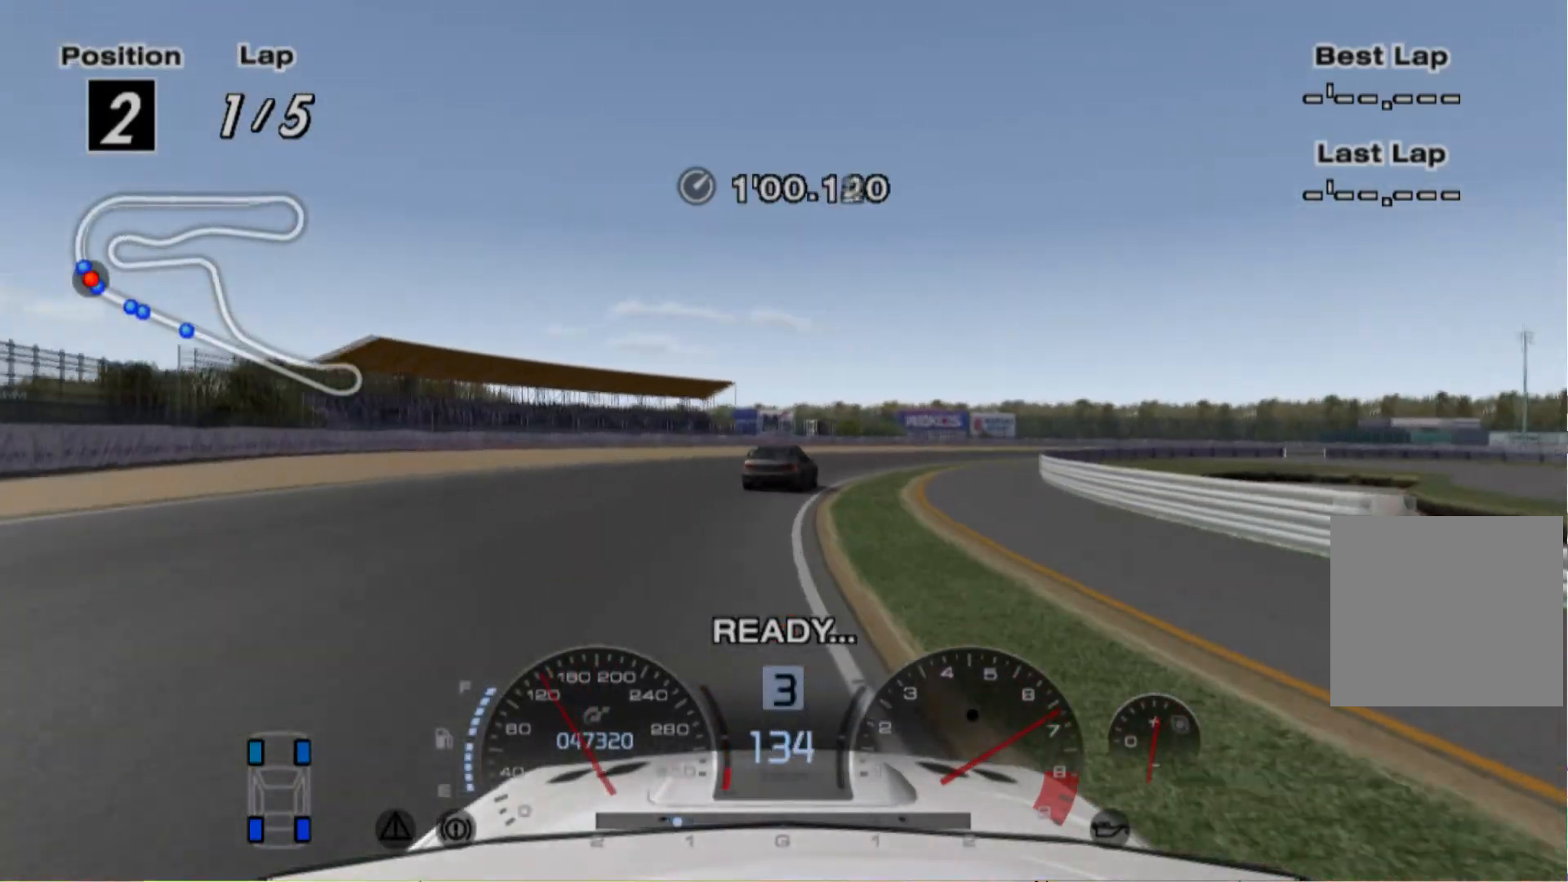
Gameplay with a controller (Xbox layout); each line is a JSON object with the inputs held at the frame after it. "events" lists button and stick changes between this image and that frame as [ms after this image, input, new state], when the widget could be followed in between. Not read: L3 R3 right_stick.
{"buttons": [], "left_stick": "right", "events": [[100, "L2", "up"]]}
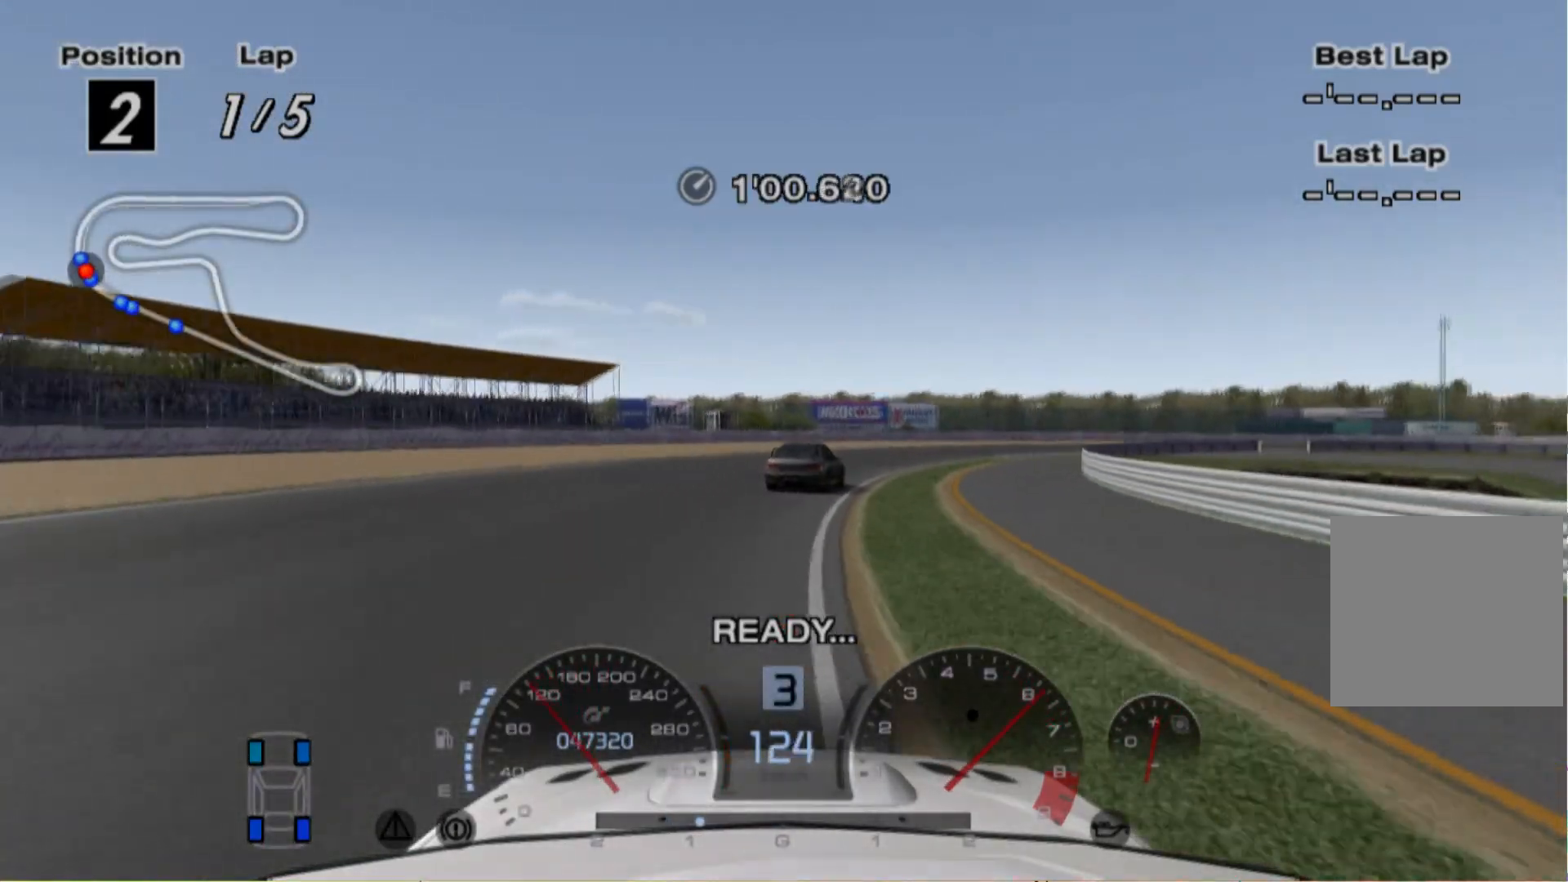
{"buttons": [], "left_stick": "right", "events": [[100, "left_stick", "center"], [180, "R2", "down"], [180, "left_stick", "right"], [300, "R2", "up"]]}
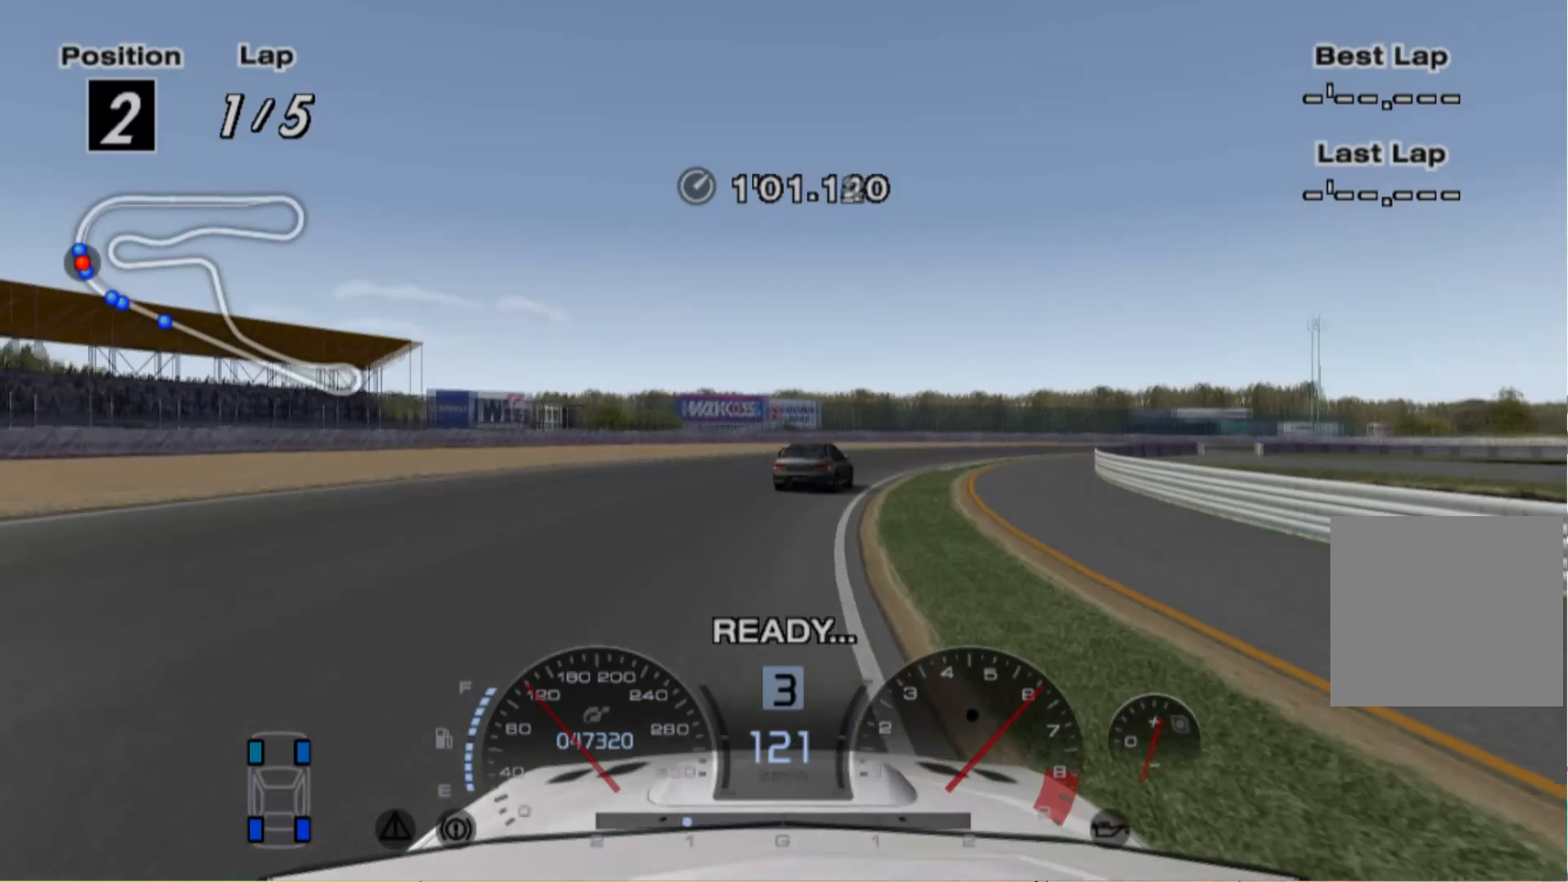
{"buttons": ["R2"], "left_stick": "right", "events": [[460, "R2", "down"]]}
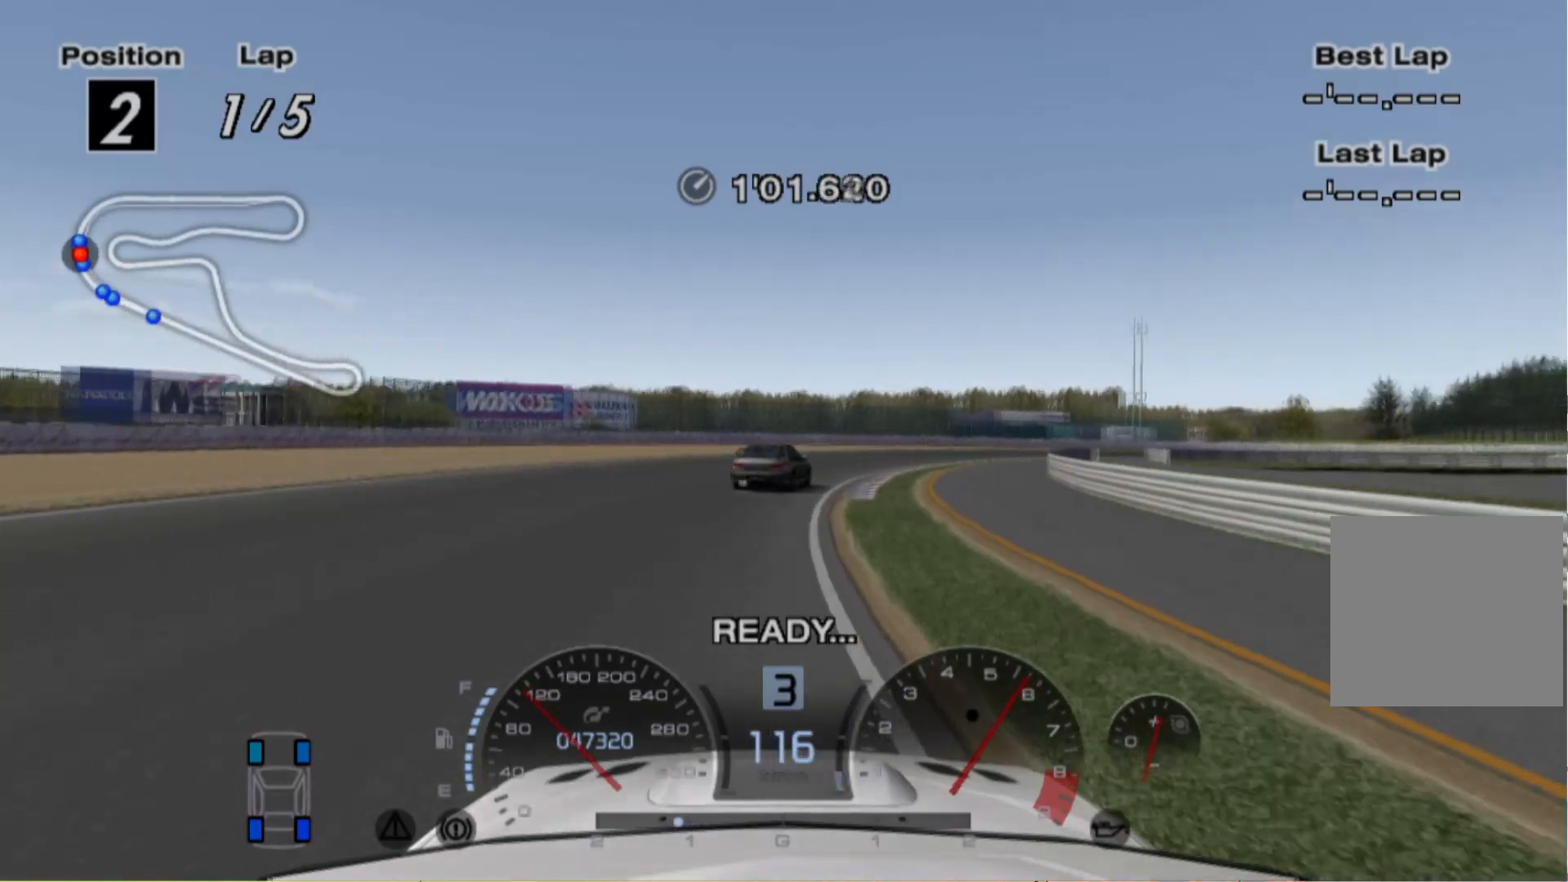
{"buttons": ["R2"], "left_stick": "right", "events": [[120, "R2", "up"], [200, "R2", "down"]]}
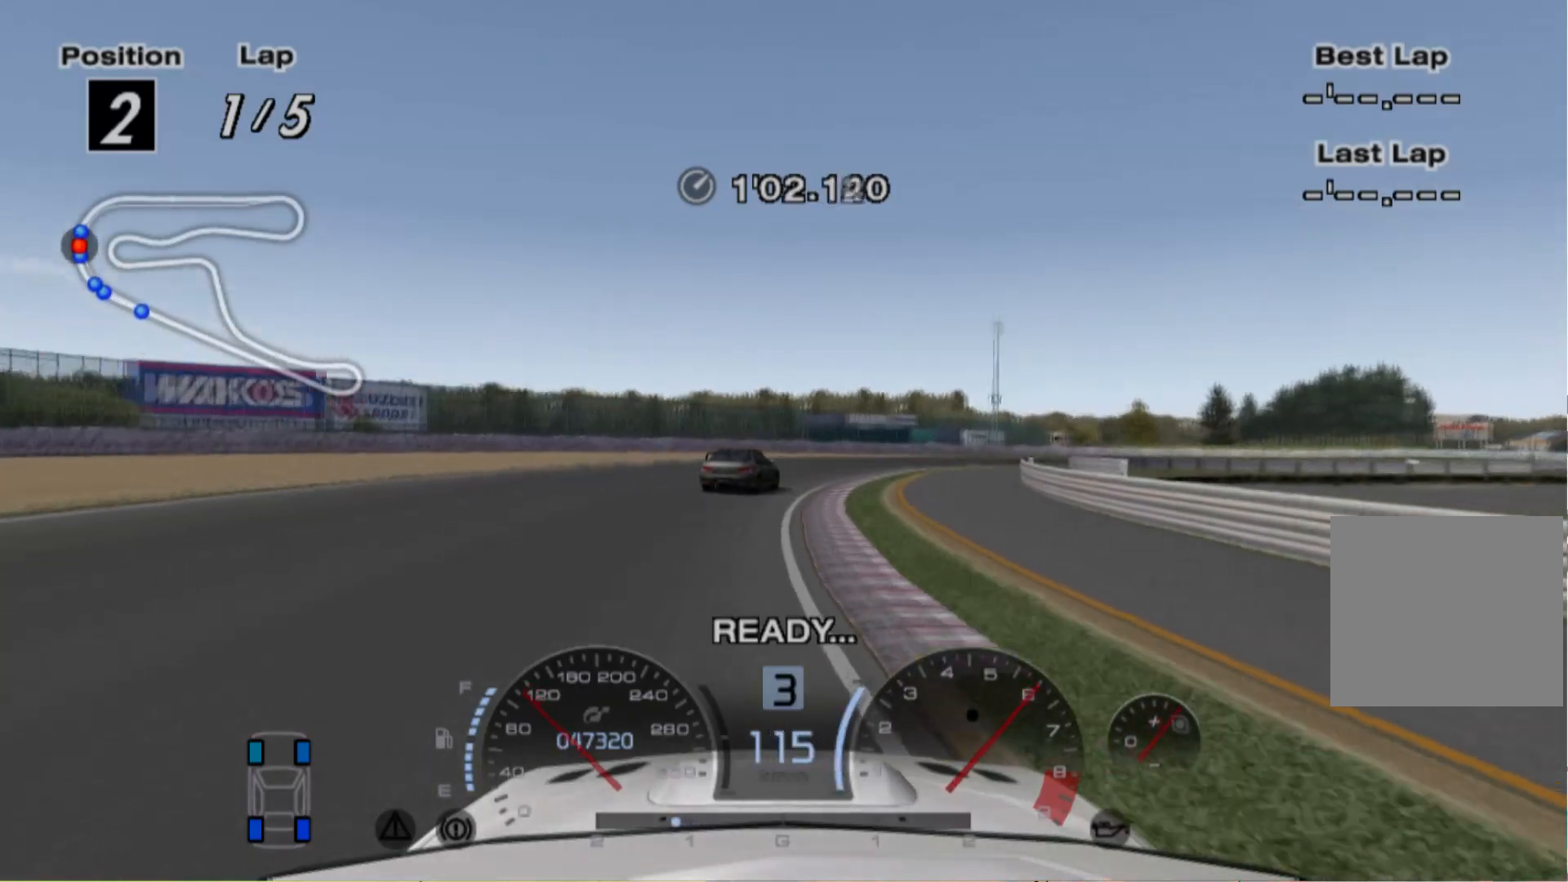
{"buttons": ["R2"], "left_stick": "right", "events": [[360, "R2", "up"], [460, "R2", "down"]]}
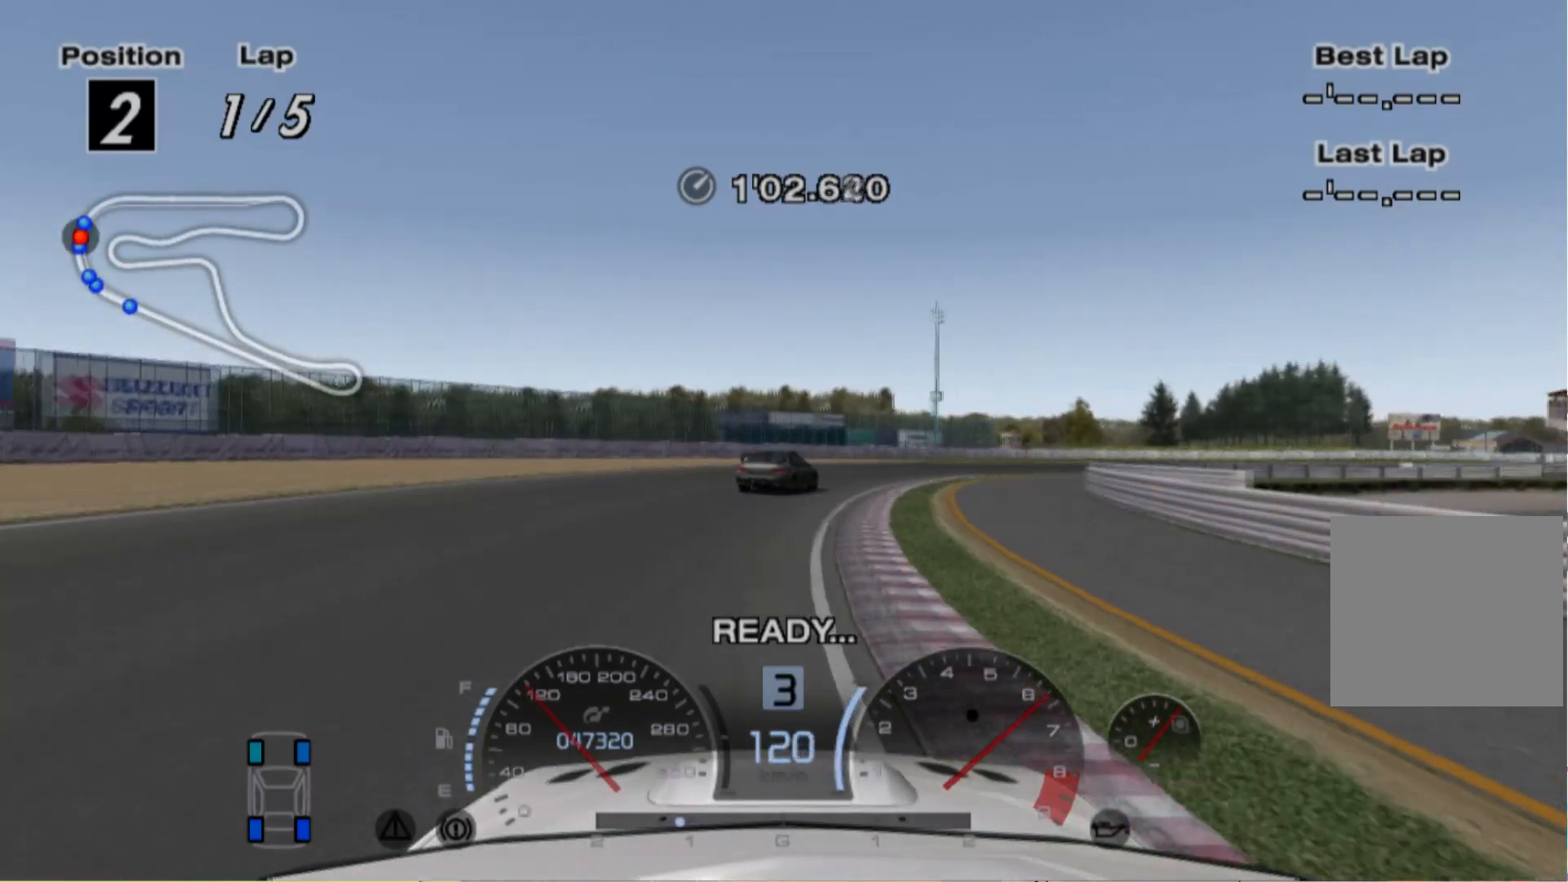
{"buttons": ["R2"], "left_stick": "right", "events": [[120, "R2", "up"], [480, "R2", "down"]]}
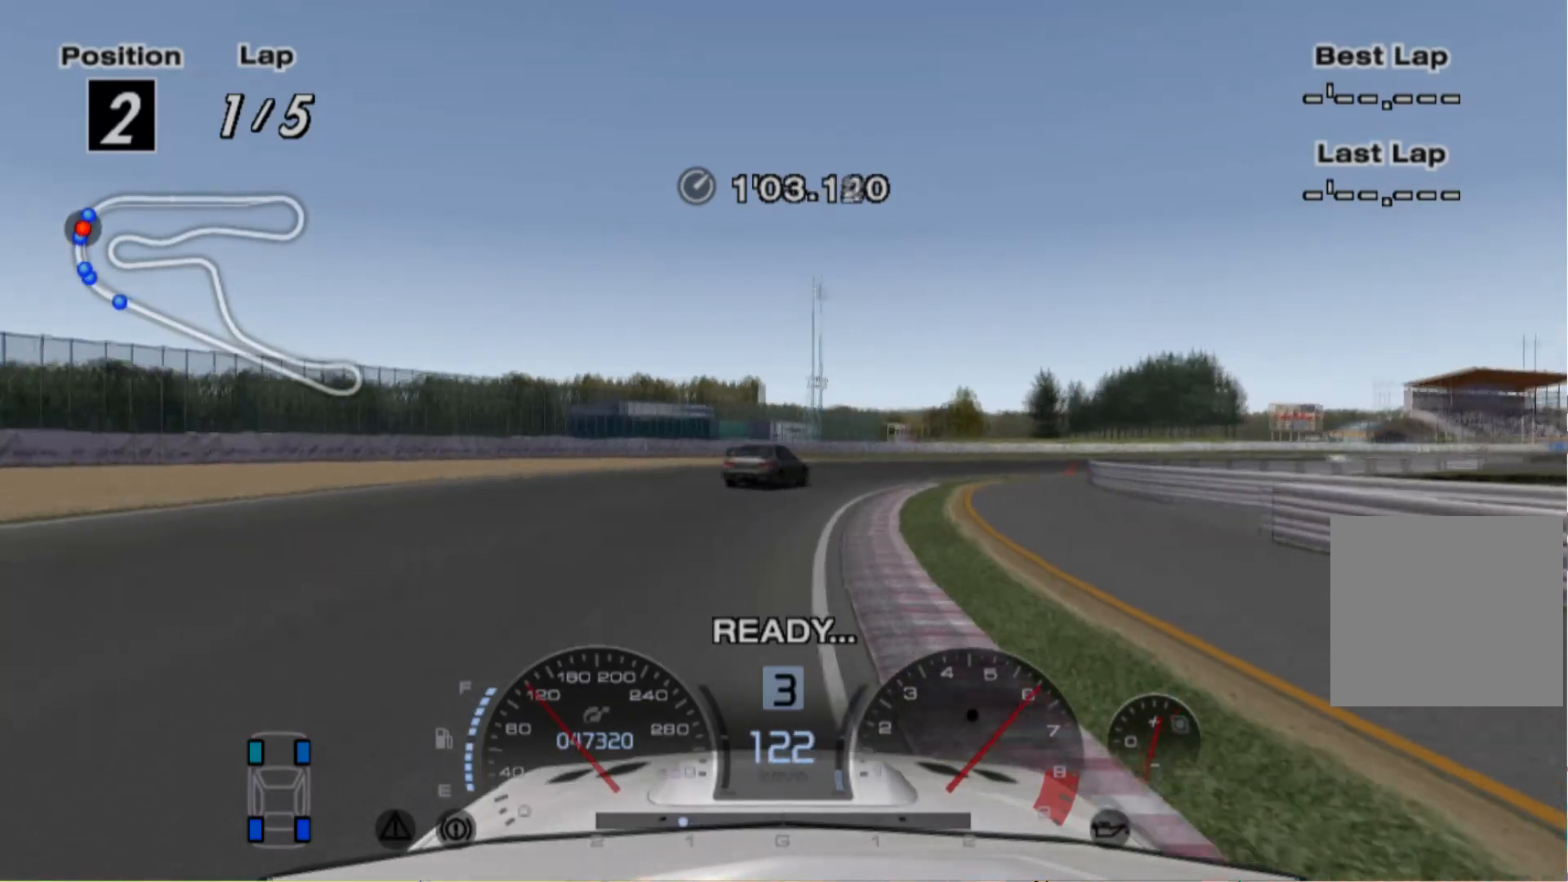
{"buttons": [], "left_stick": "right", "events": [[140, "R2", "up"], [280, "R2", "down"], [480, "R2", "up"]]}
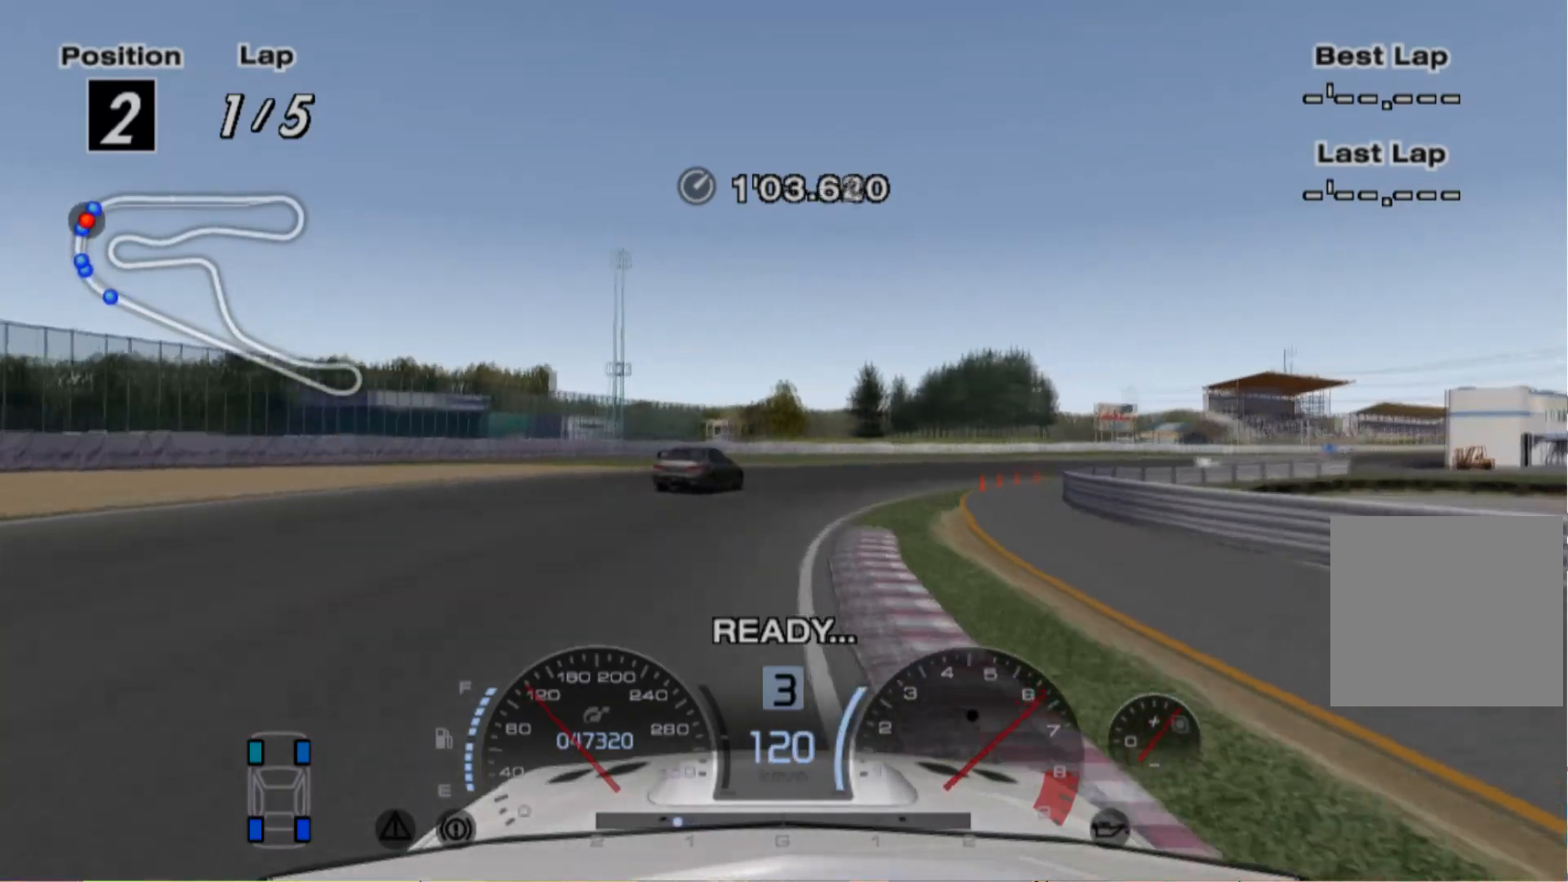
{"buttons": [], "left_stick": "right", "events": []}
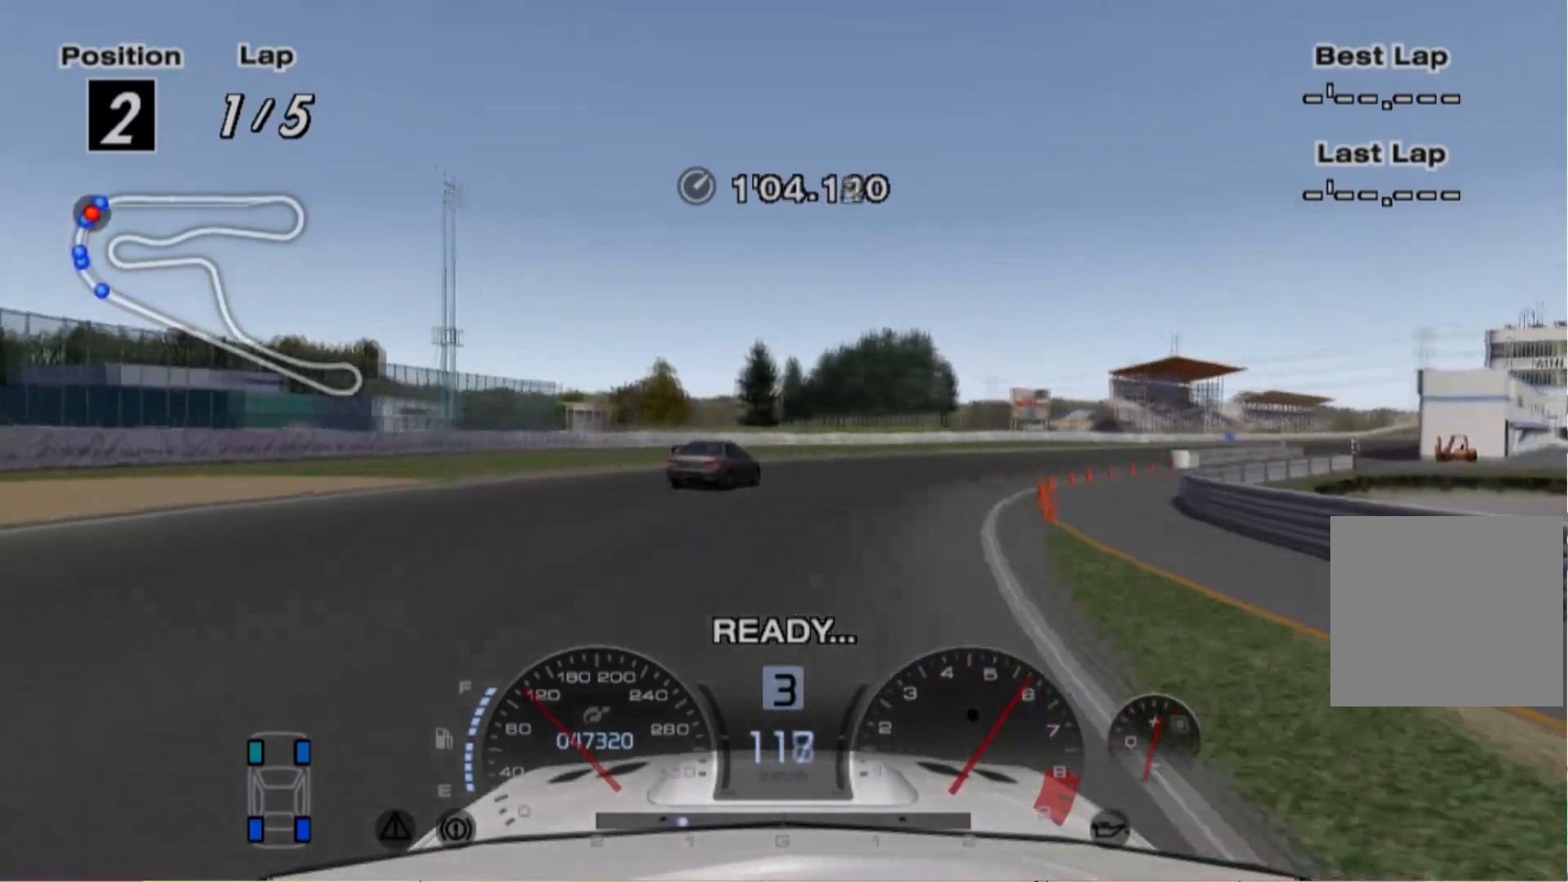
{"buttons": [], "left_stick": "right", "events": [[120, "R2", "down"], [300, "R2", "up"]]}
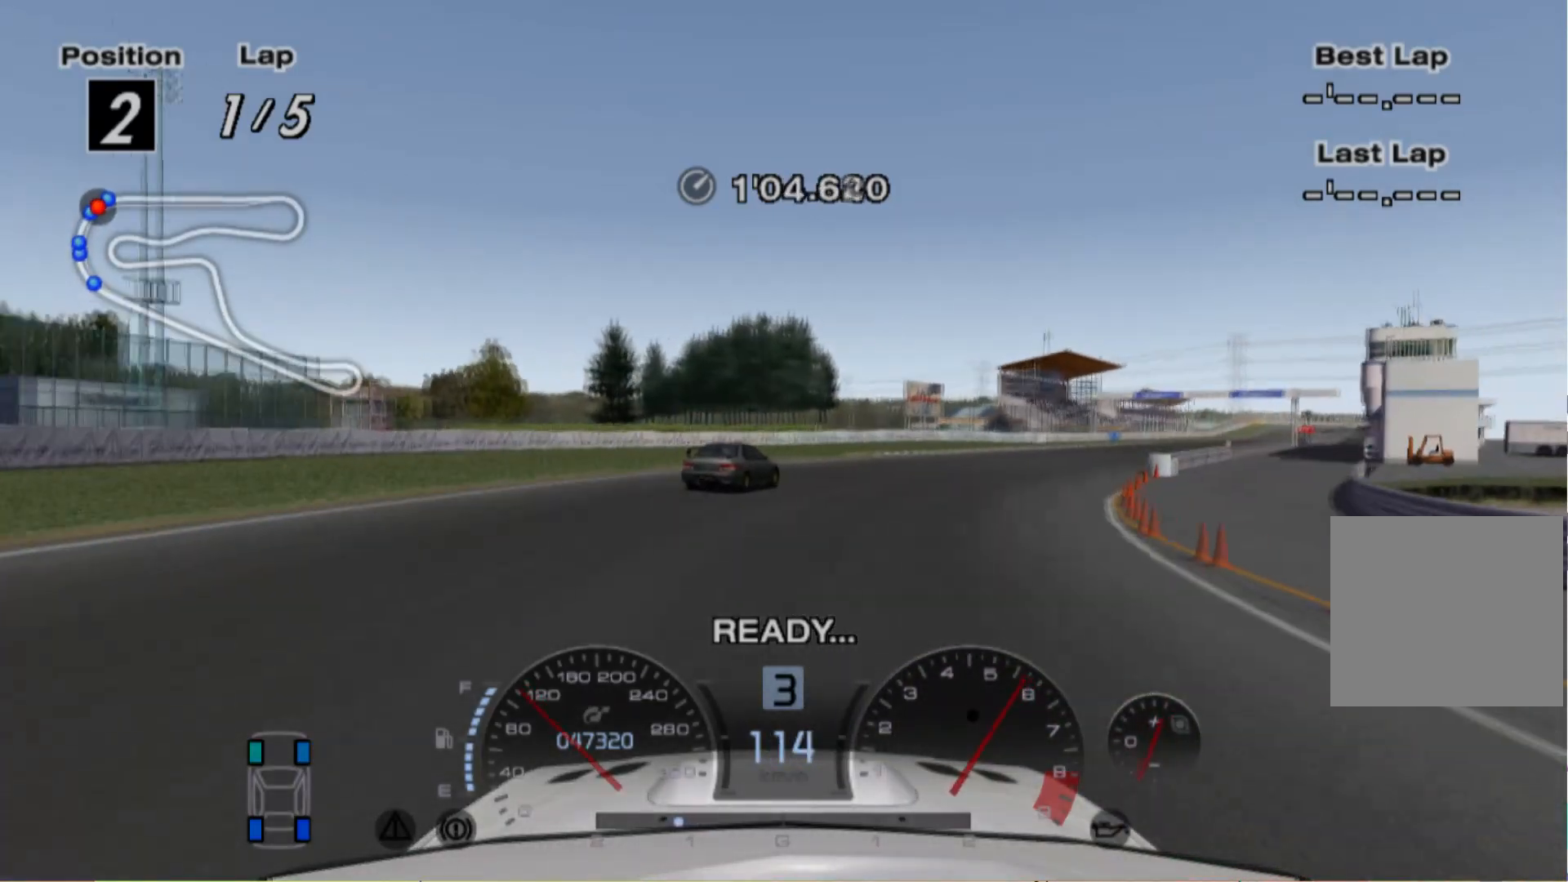
{"buttons": ["R2"], "left_stick": "right", "events": [[40, "R2", "down"]]}
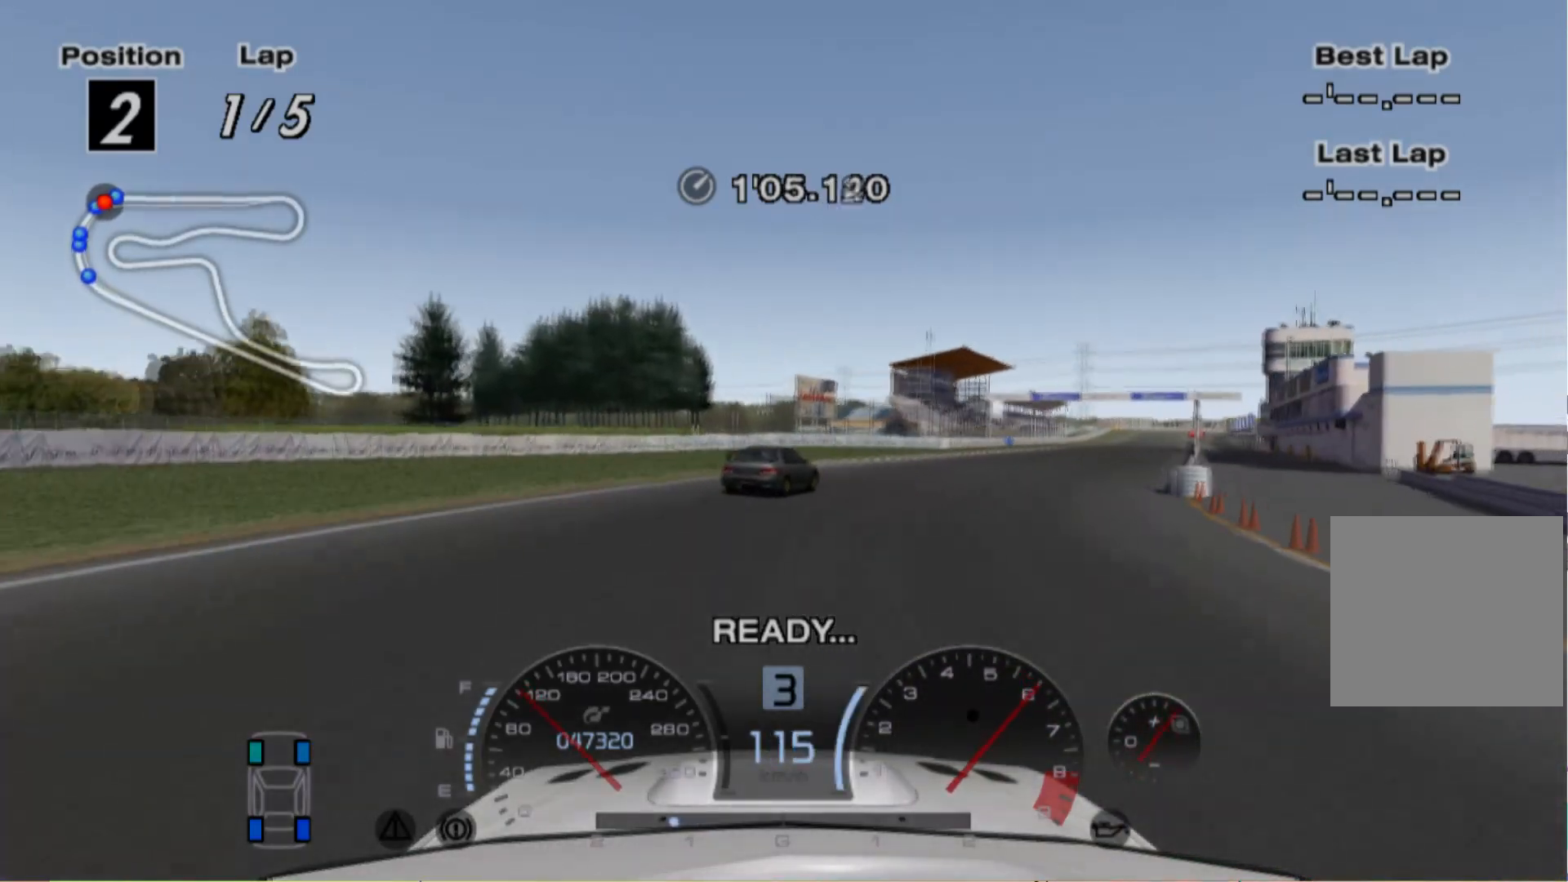
{"buttons": ["R2"], "left_stick": "right", "events": []}
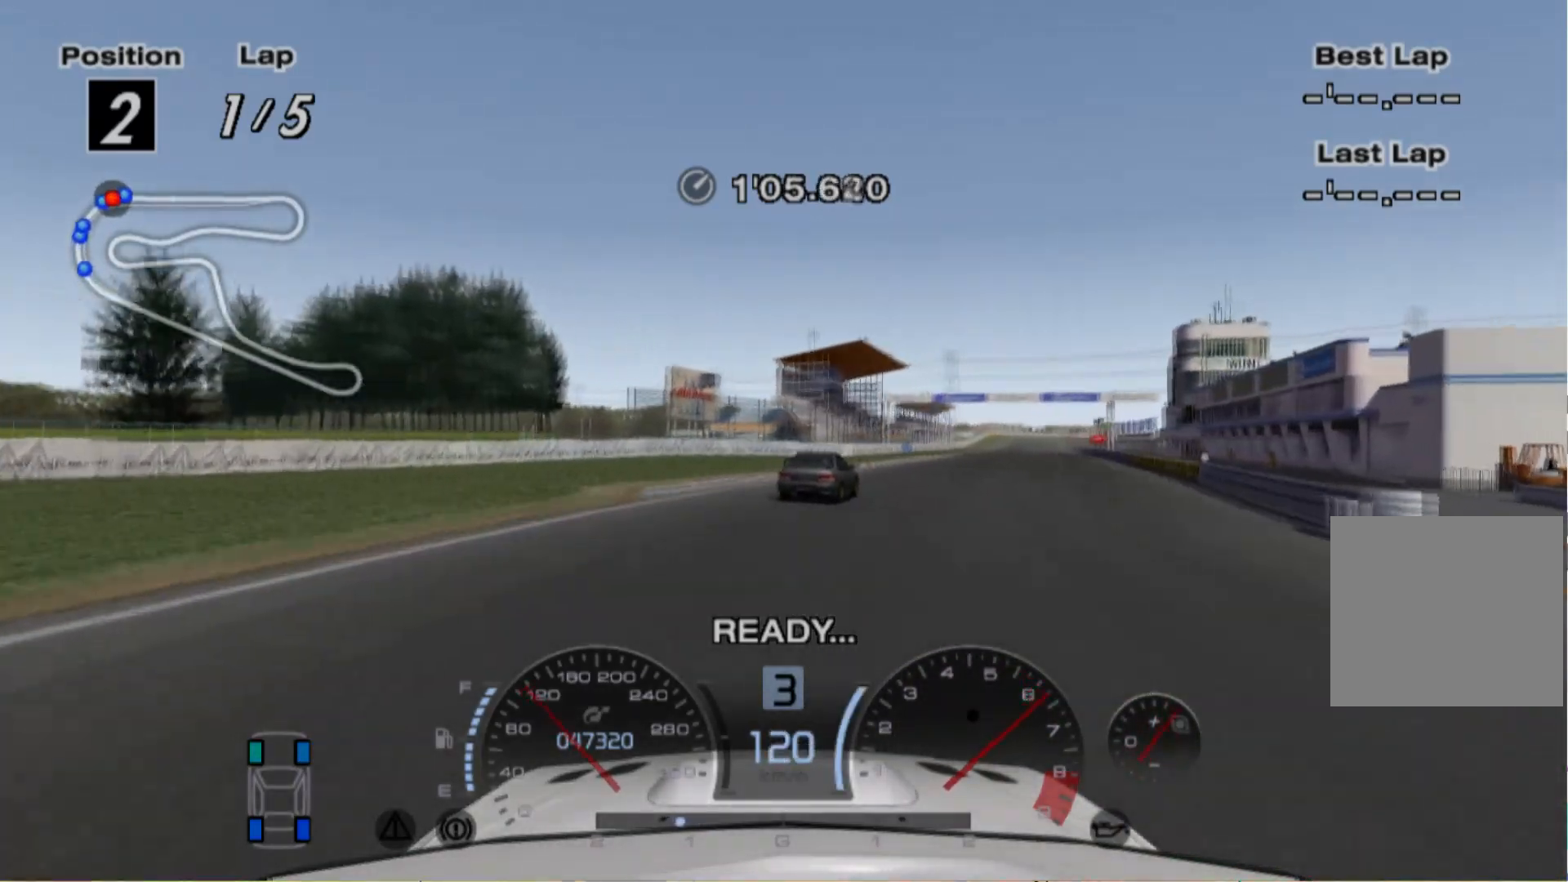
{"buttons": ["R2"], "left_stick": "center", "events": [[80, "left_stick", "center"]]}
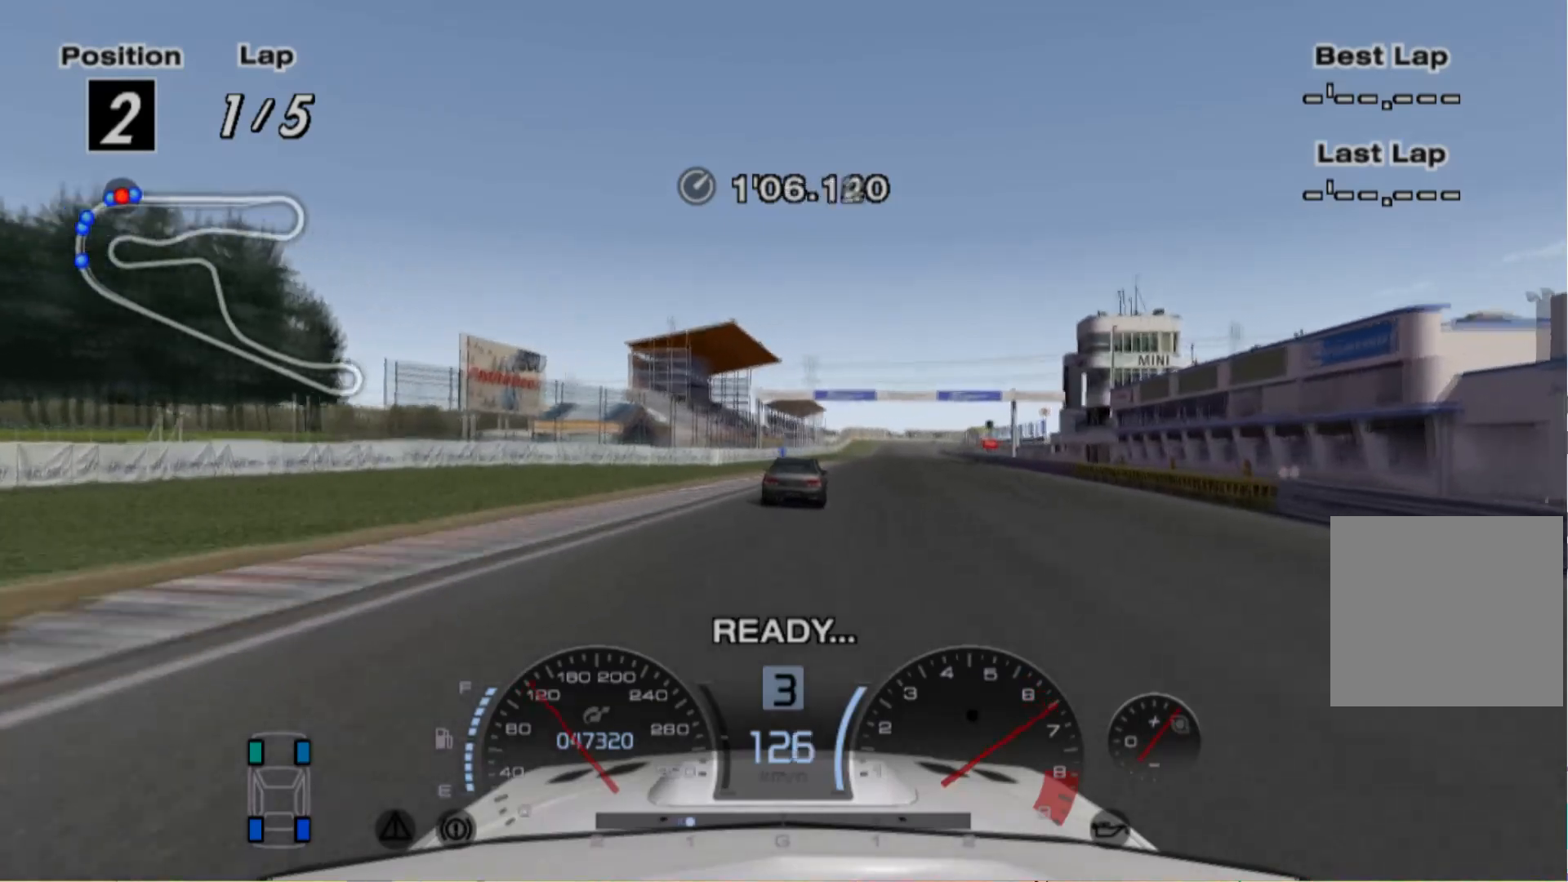
{"buttons": ["R2"], "left_stick": "center", "events": [[160, "left_stick", "right"], [260, "left_stick", "center"]]}
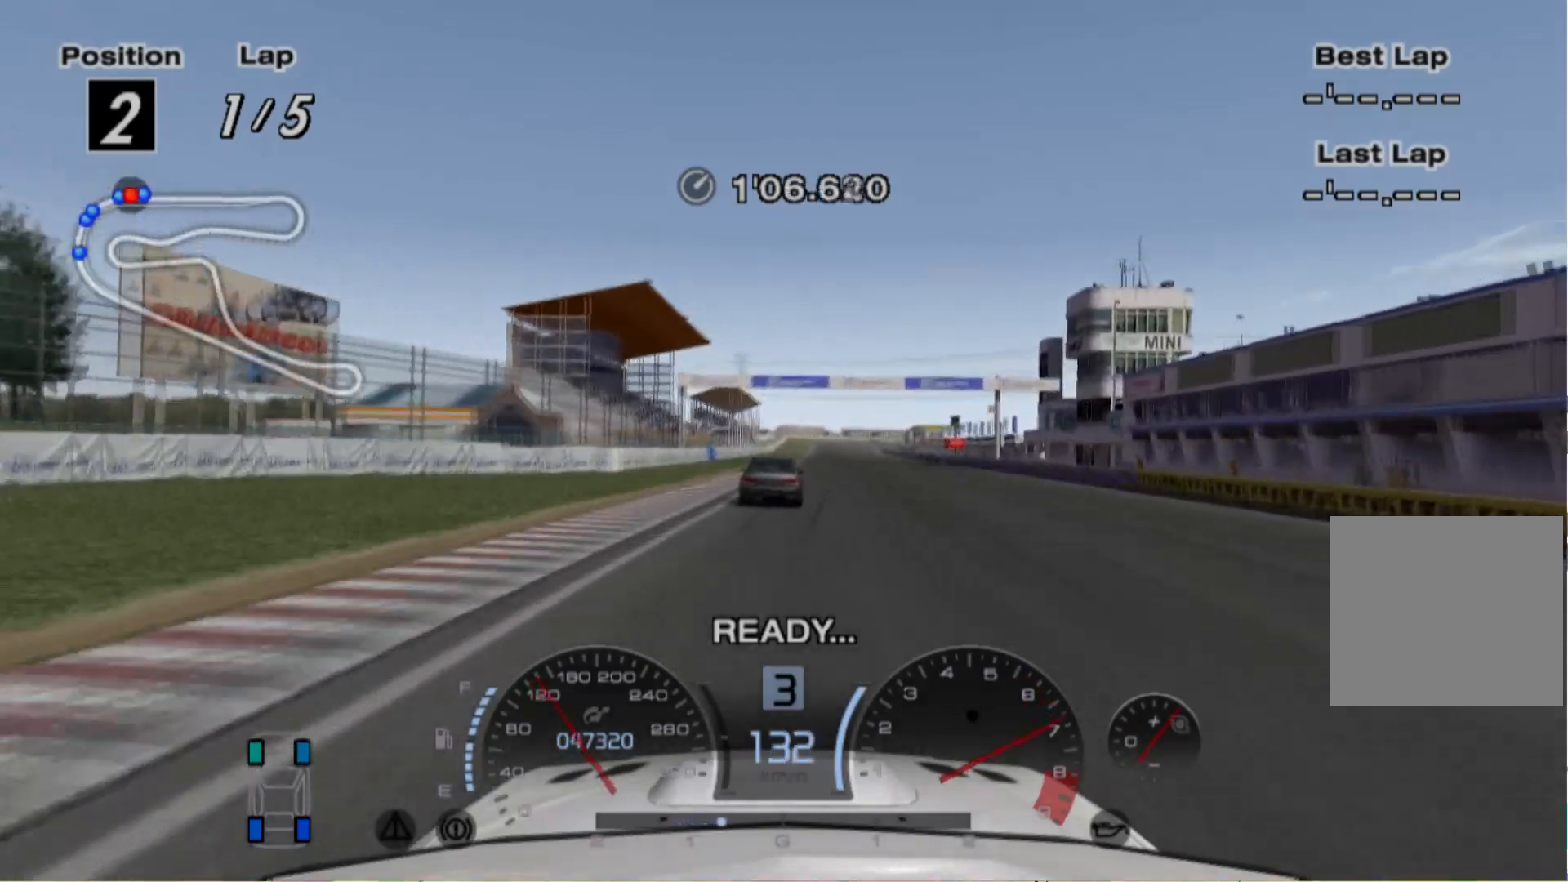
{"buttons": ["R2"], "left_stick": "center", "events": [[100, "left_stick", "left"], [260, "left_stick", "center"]]}
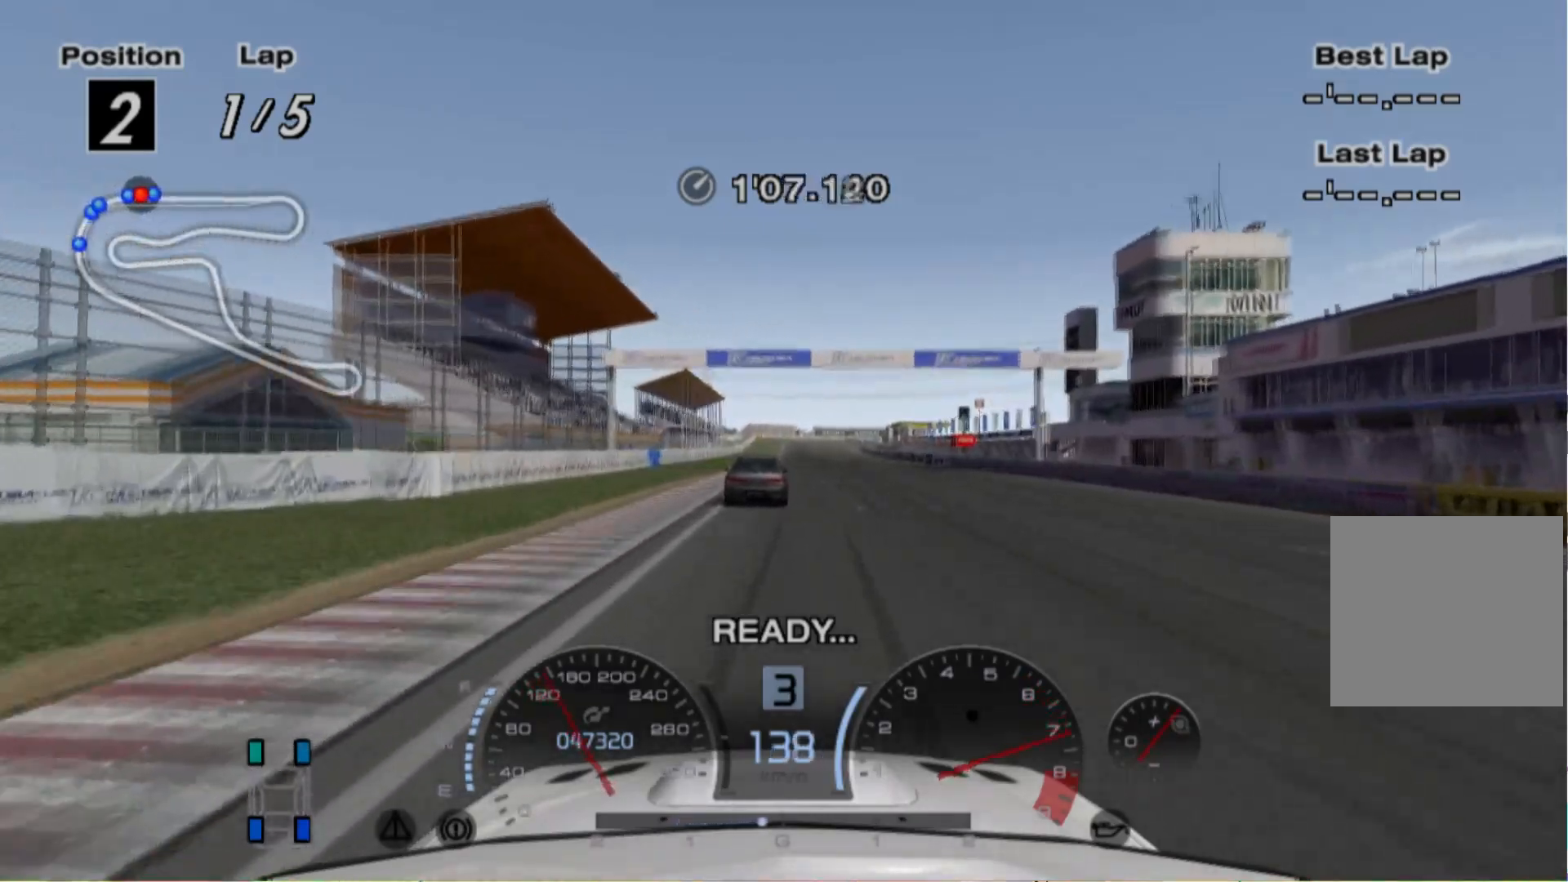
{"buttons": ["R2"], "left_stick": "center", "events": []}
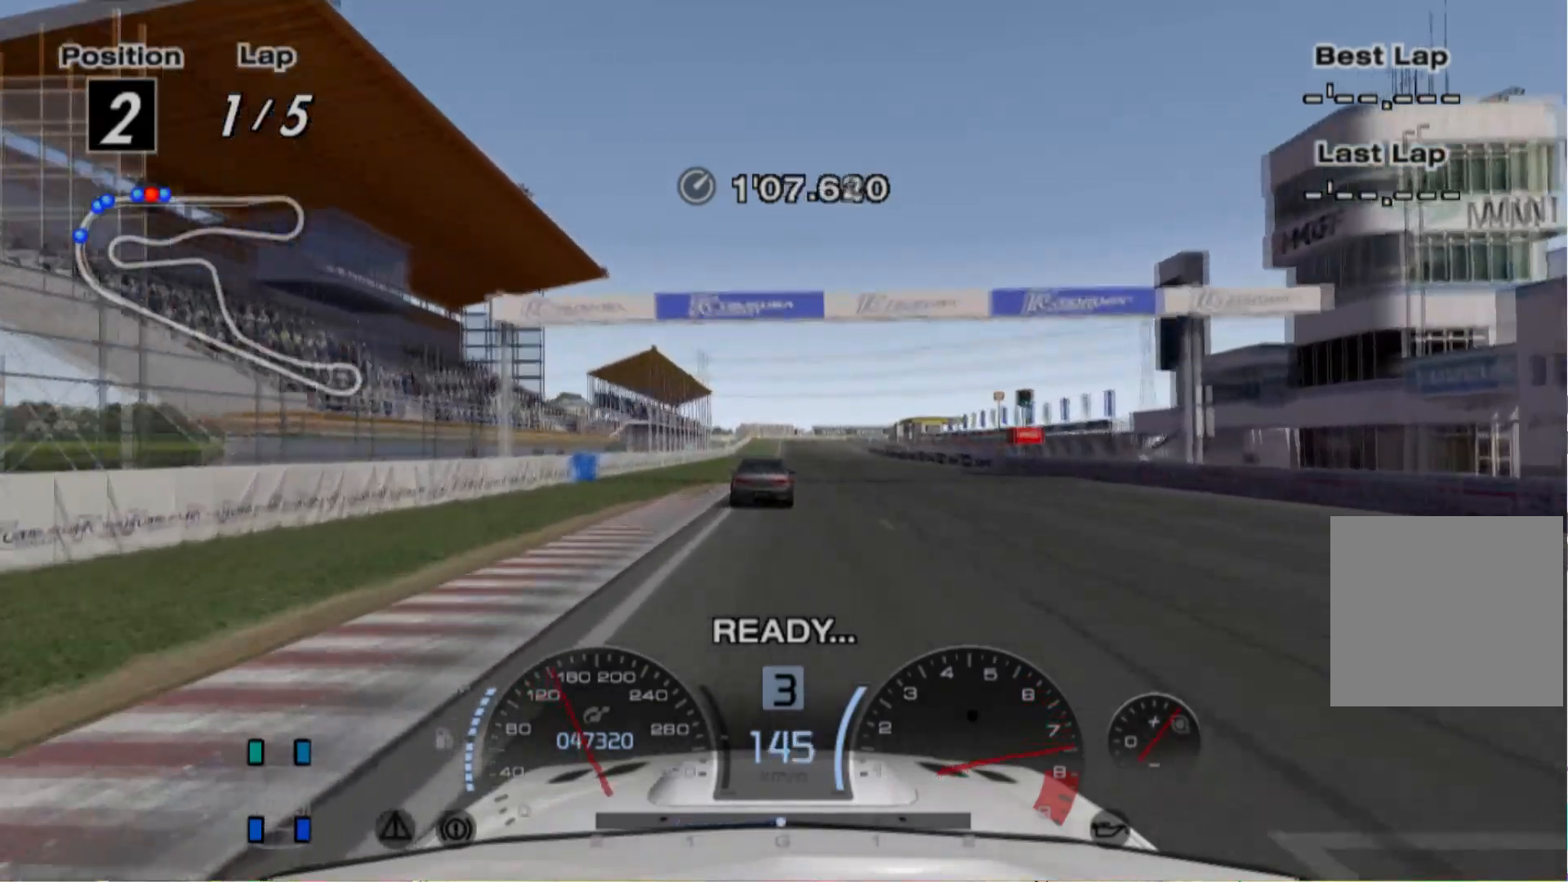
{"buttons": ["R2"], "left_stick": "center", "events": [[300, "left_stick", "right"], [420, "left_stick", "center"]]}
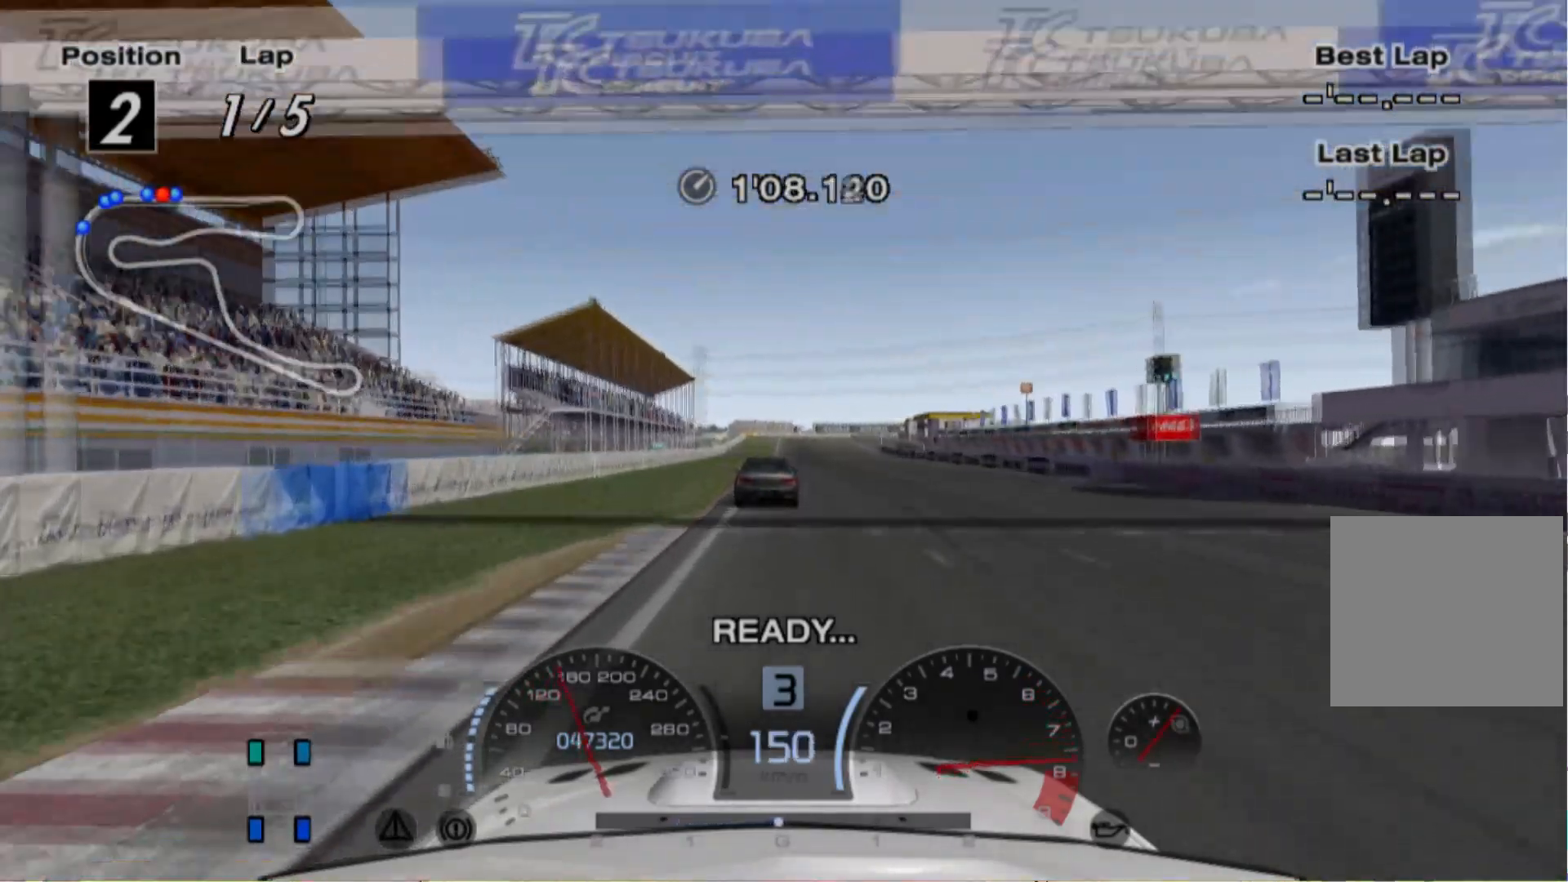
{"buttons": ["R2"], "left_stick": "center", "events": []}
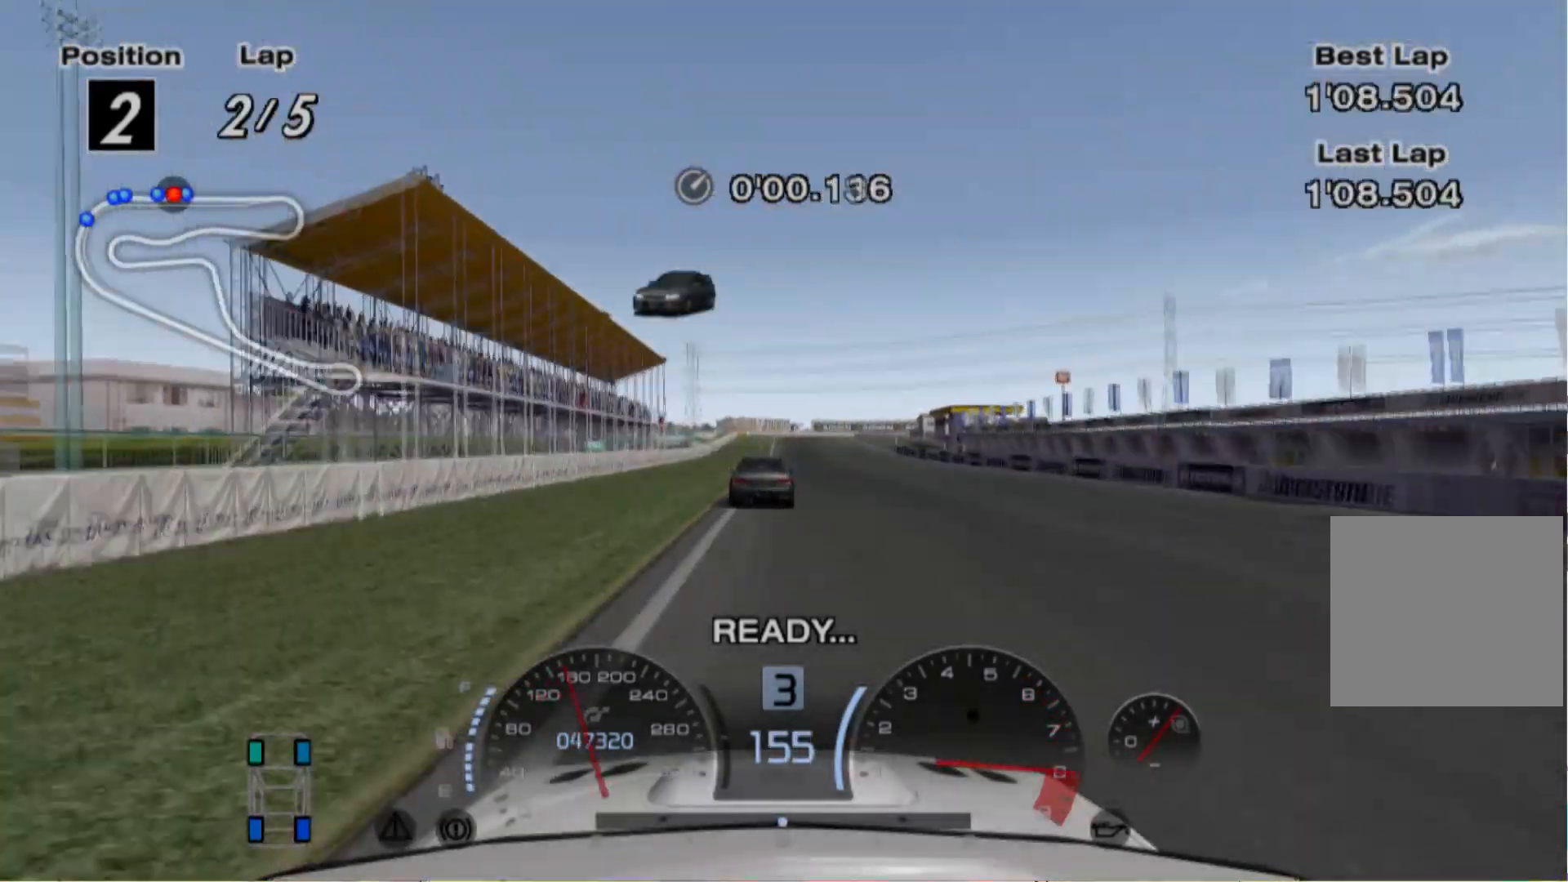
{"buttons": ["R2"], "left_stick": "center", "events": []}
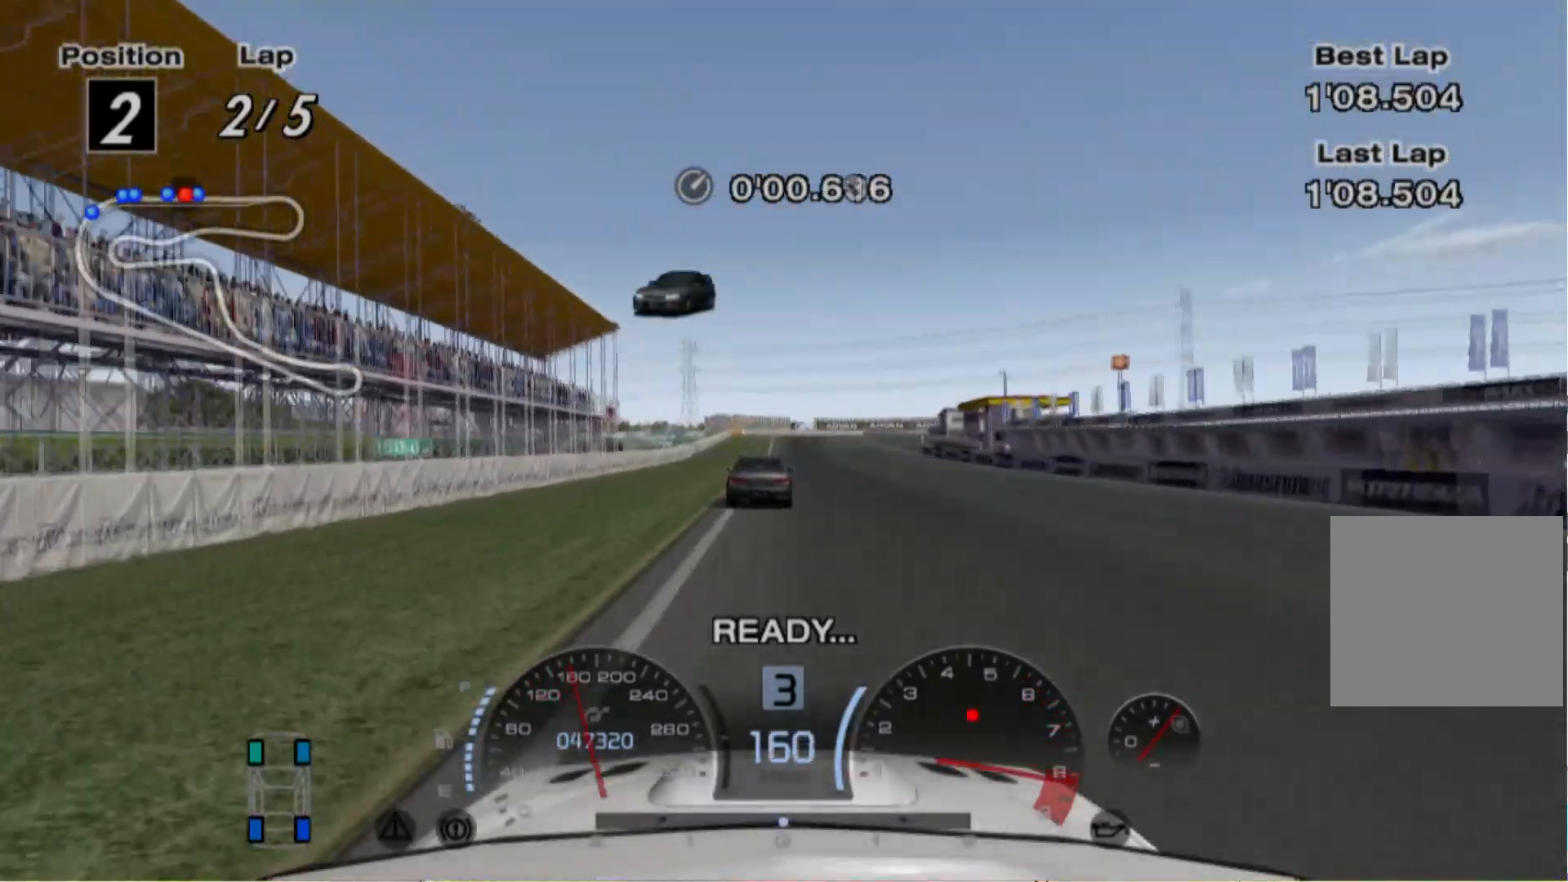
{"buttons": ["R2"], "left_stick": "center", "events": [[100, "A", "down"], [160, "A", "up"]]}
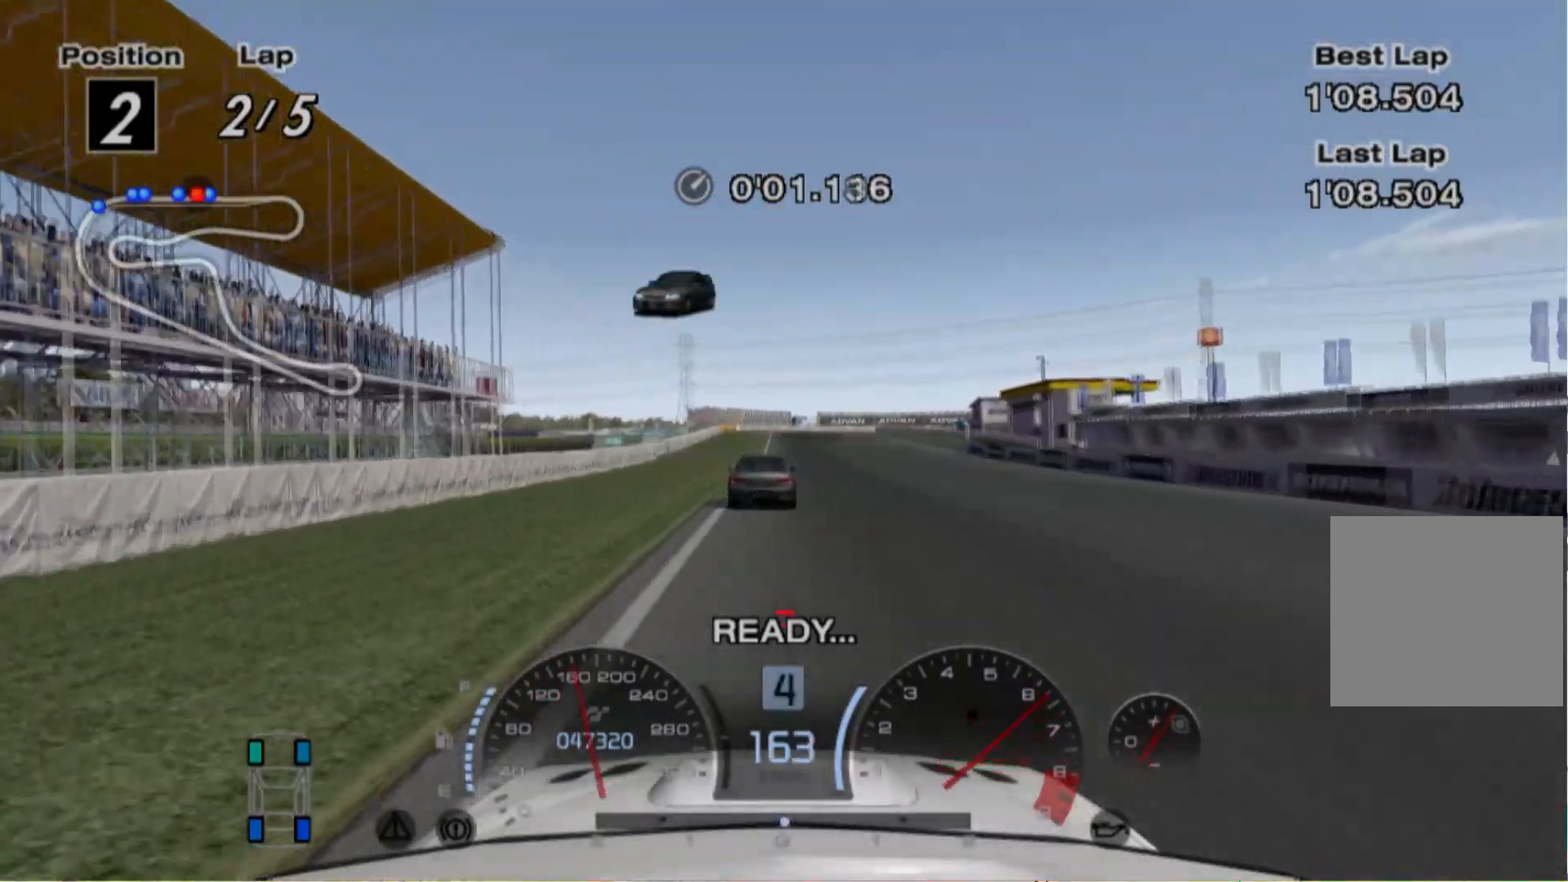
{"buttons": ["R2"], "left_stick": "center", "events": [[200, "left_stick", "left"], [280, "left_stick", "center"]]}
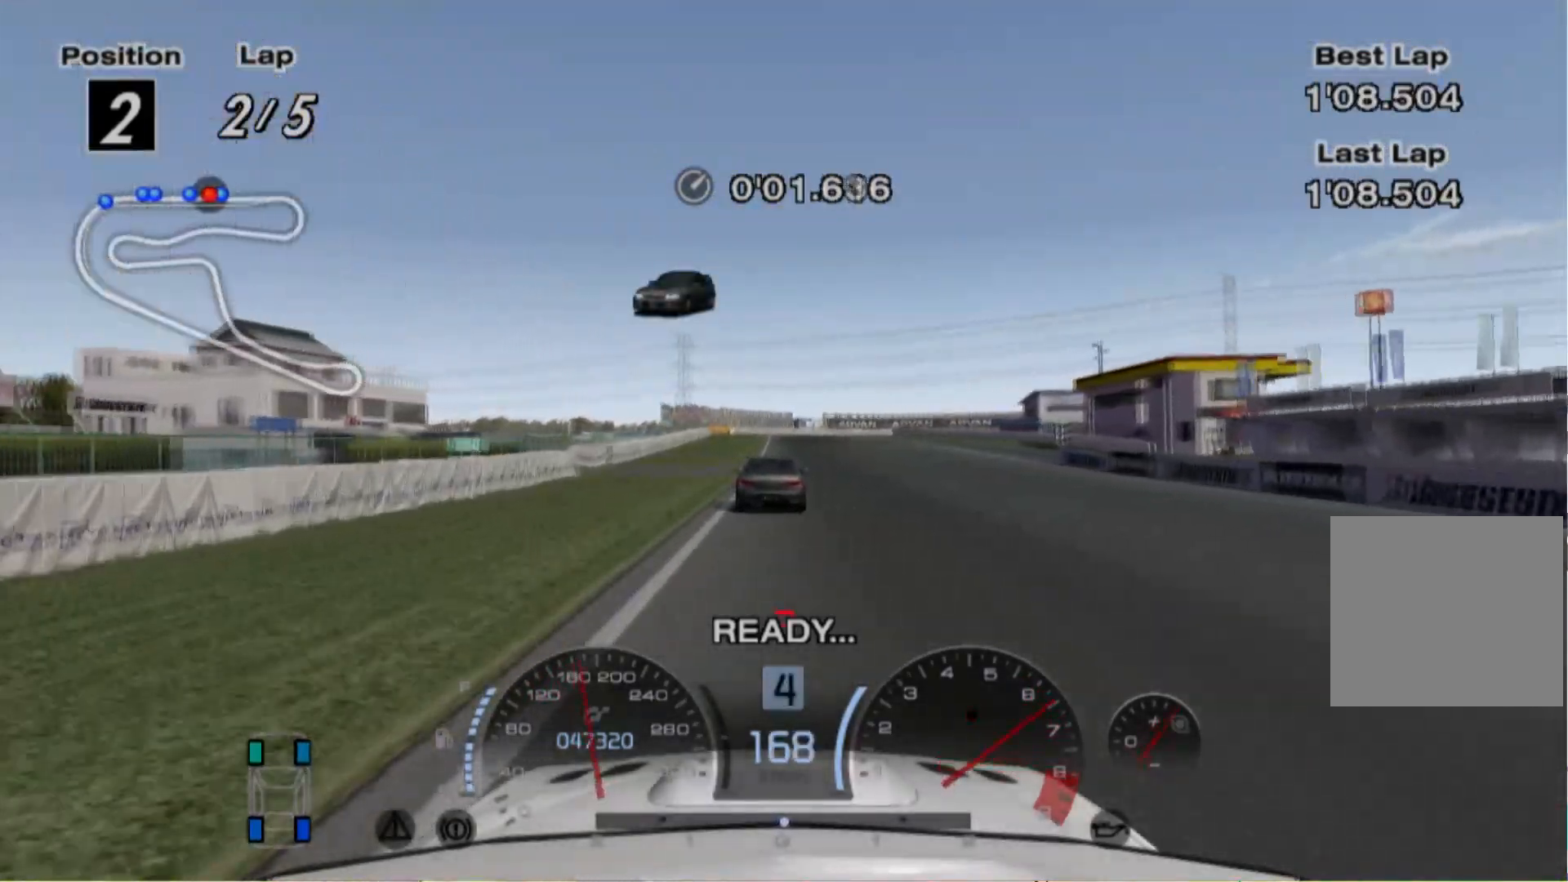
{"buttons": ["R2"], "left_stick": "center", "events": []}
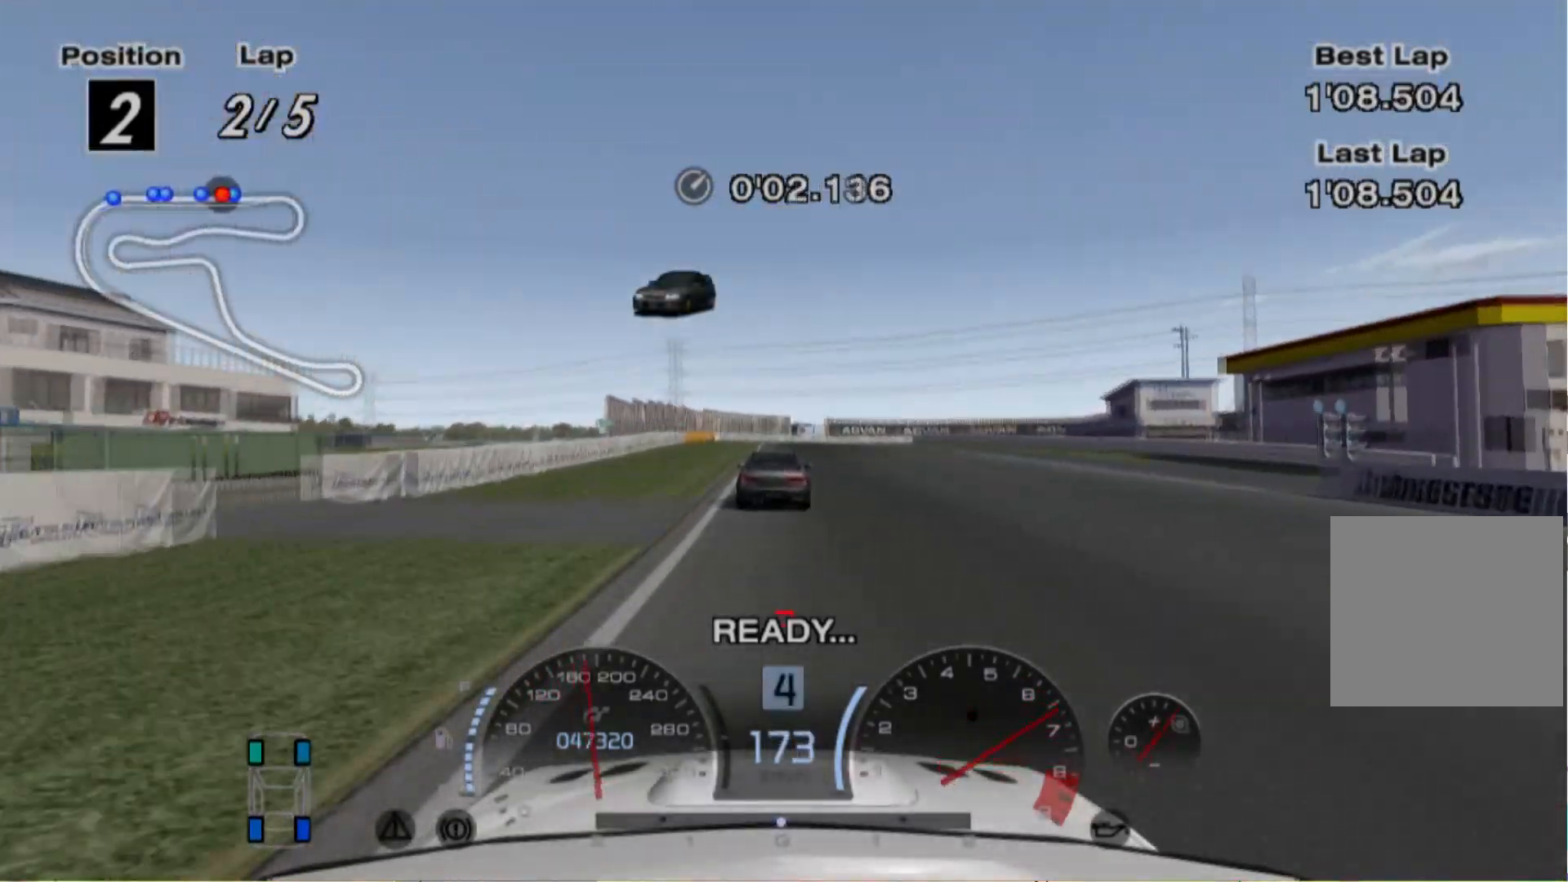
{"buttons": ["L2"], "left_stick": "center", "events": [[360, "L2", "down"], [400, "R2", "up"]]}
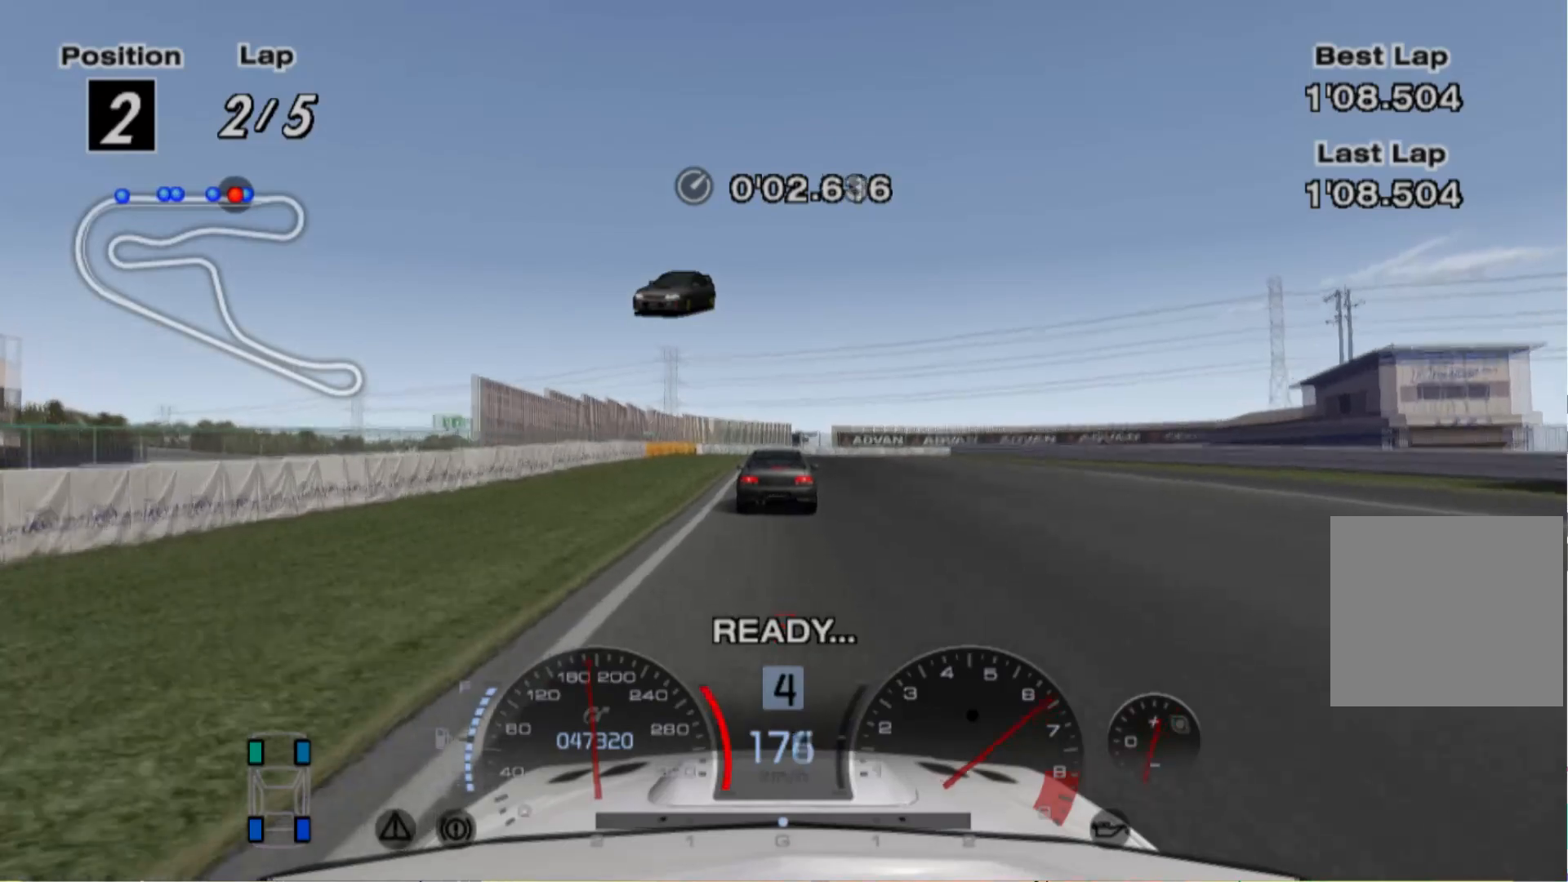
{"buttons": ["L2"], "left_stick": "center", "events": [[360, "X", "down"], [460, "X", "up"]]}
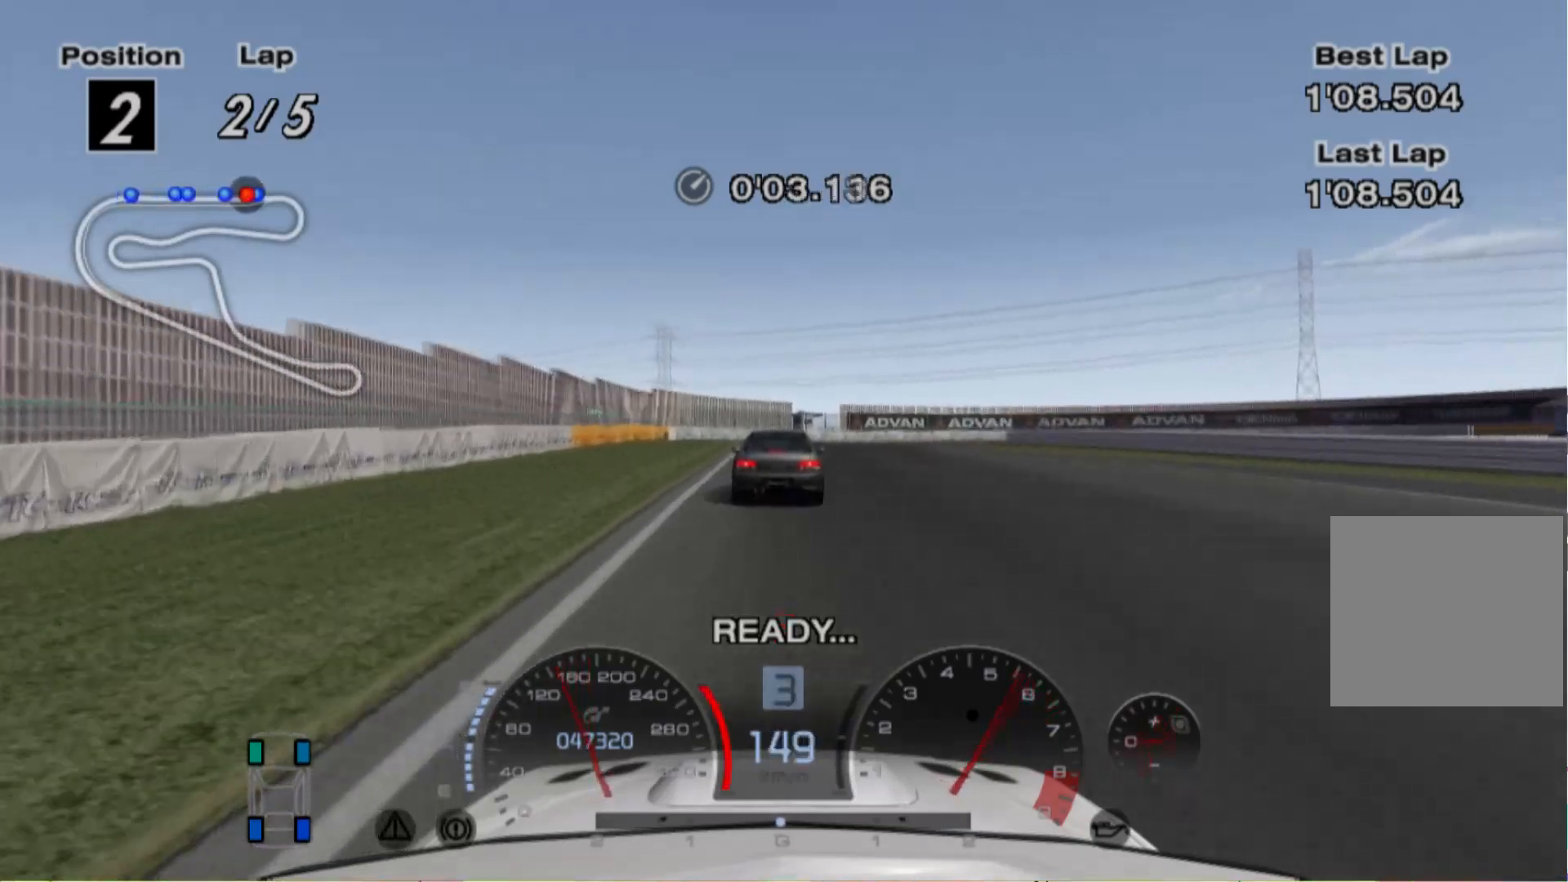
{"buttons": ["R2"], "left_stick": "right"}
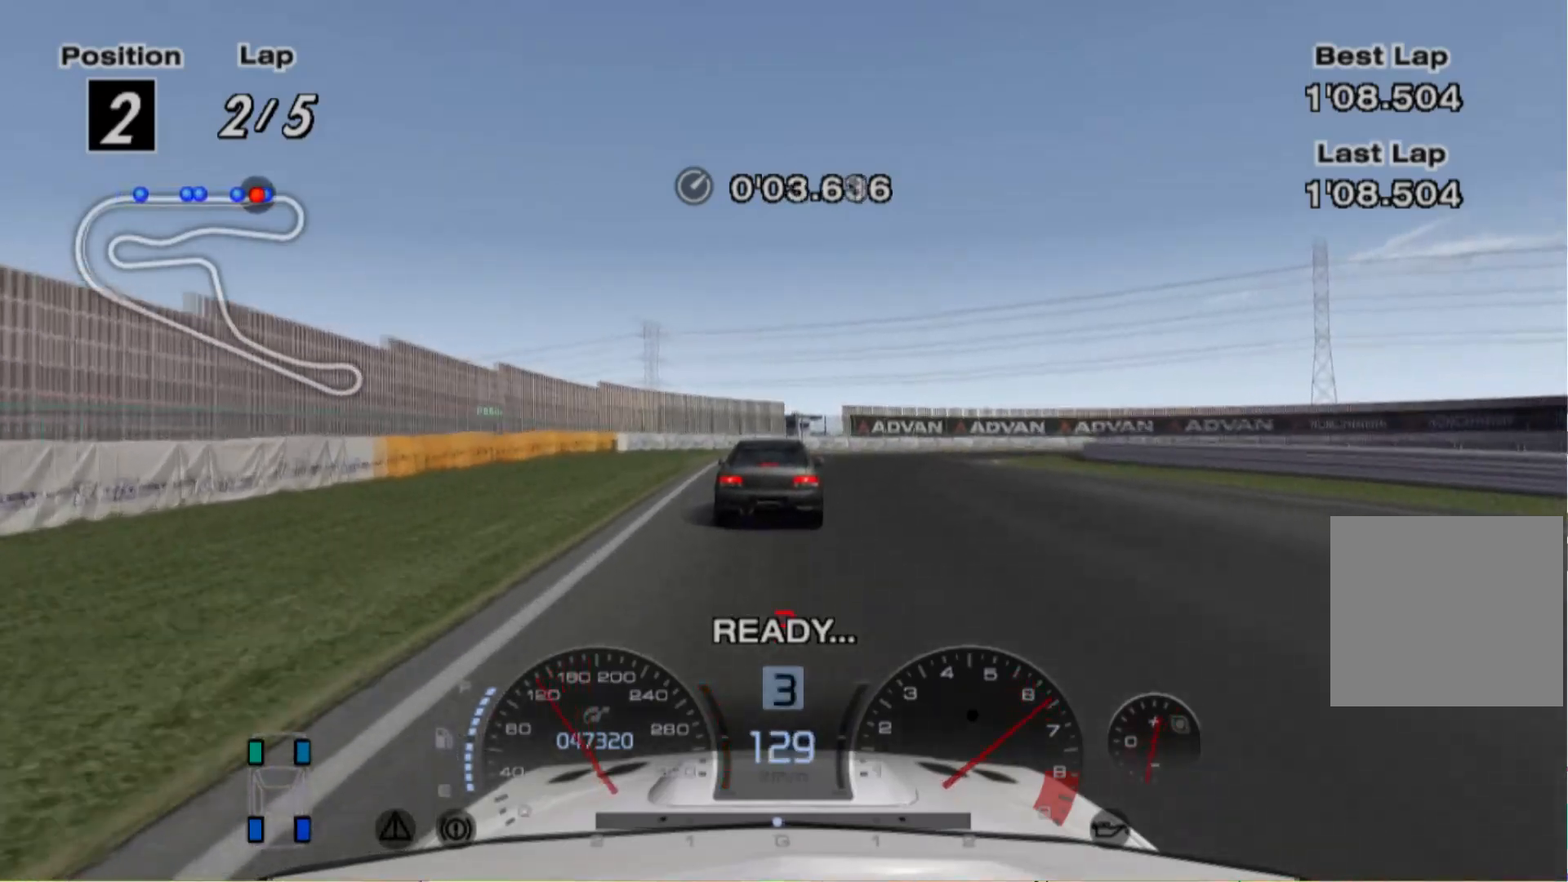
{"buttons": ["L2"], "left_stick": "center", "events": [[20, "L2", "down"], [60, "left_stick", "center"], [80, "R2", "up"], [220, "left_stick", "right"], [360, "left_stick", "center"]]}